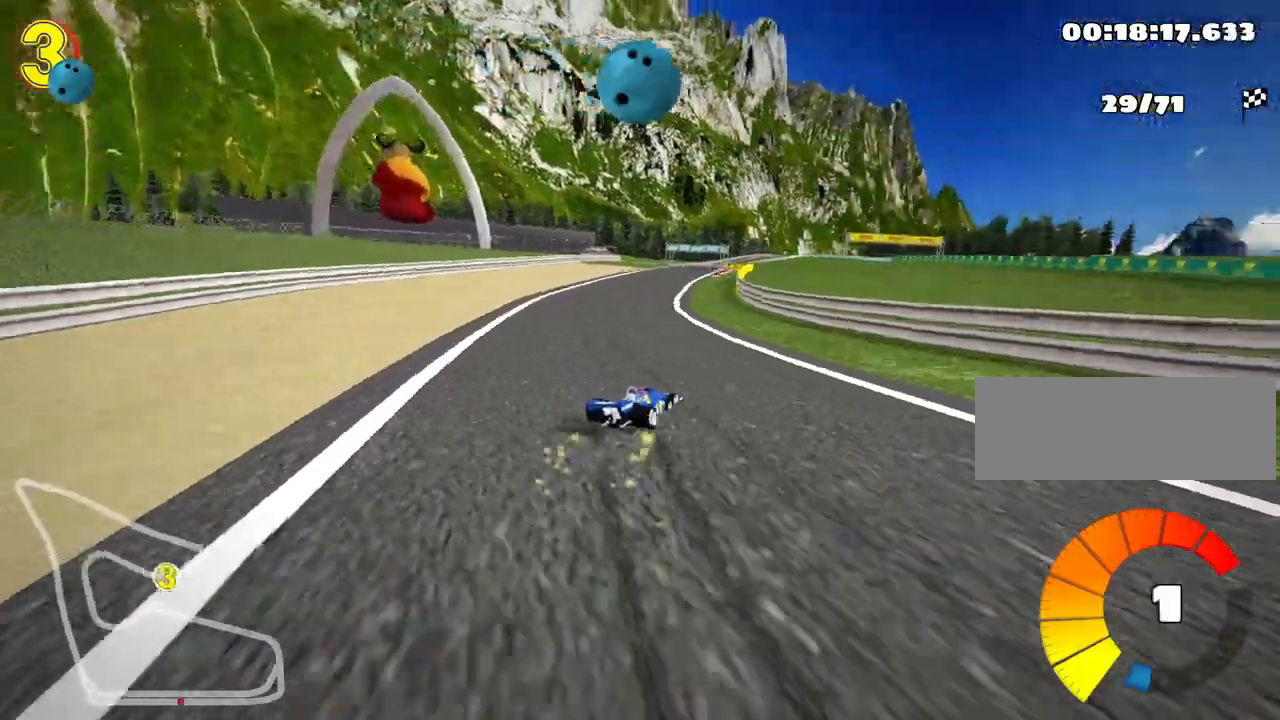
Gameplay with keyboard; each line is a JSON object with the keys held at the frame after it. "events" lists presses ("down") and releases ("up") of "down", "fire", "left", "look", "nitro", "right", "skid" and "up" between this image and that frame as [ms after this image, input, new state], when the widget could be followed in between. No other keys are recorded. Mouse input is not recorded. Key names are as the overlay labels them; some are game actions (e.g. jump) rather than physical keys.
{"keys": ["left", "skid", "up"], "events": []}
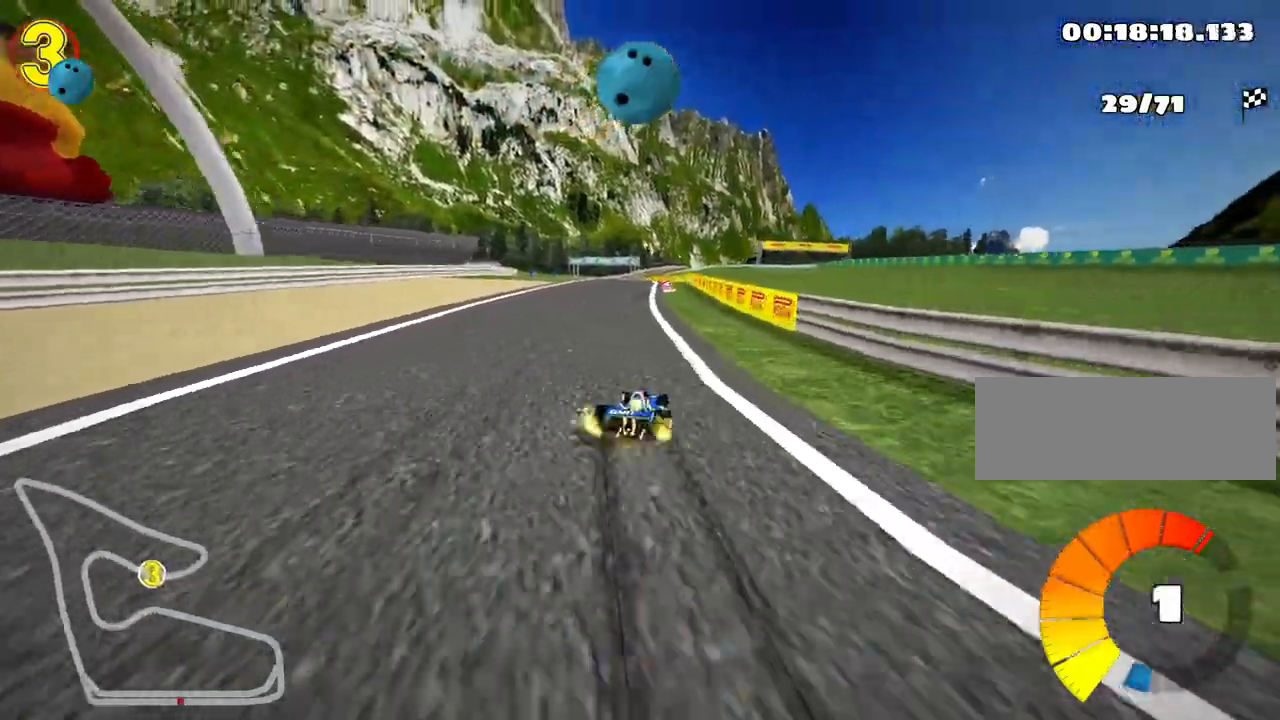
{"keys": ["right", "up"], "events": [[33, "skid", "up"], [67, "nitro", "down"], [233, "left", "up"], [250, "nitro", "up"], [367, "right", "down"]]}
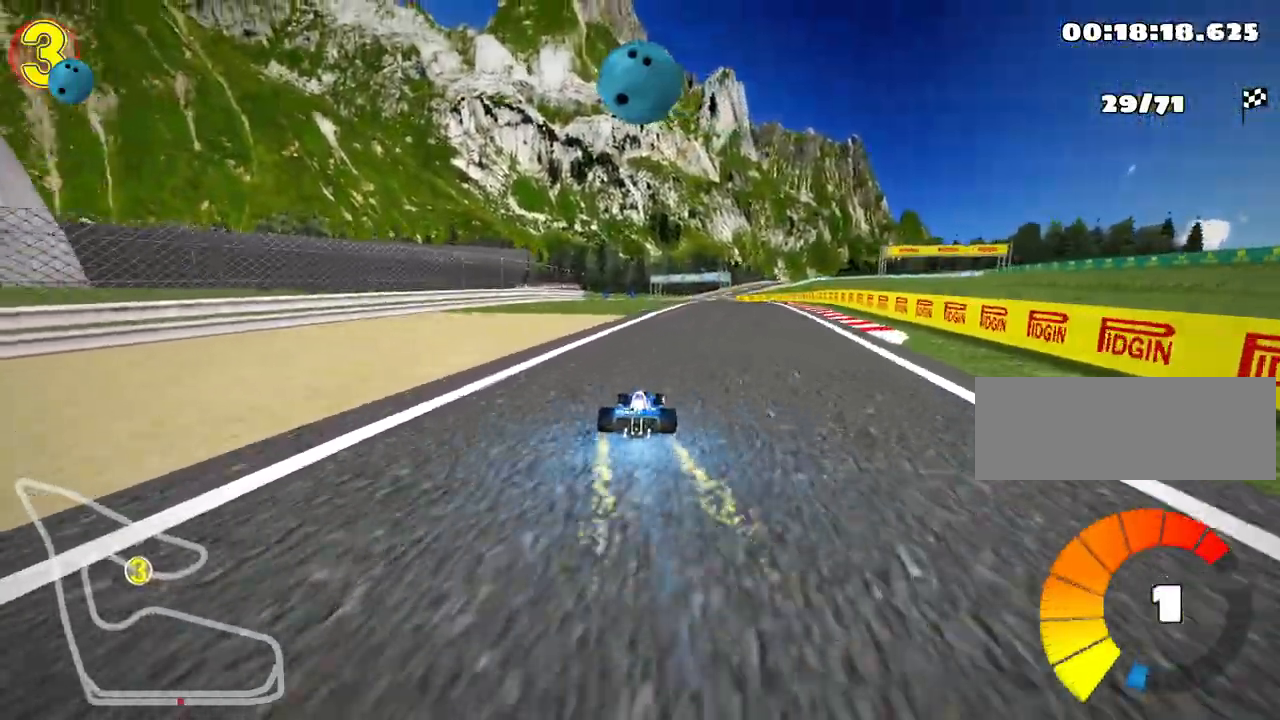
{"keys": ["left", "skid", "up"], "events": [[250, "right", "up"], [267, "left", "down"], [283, "skid", "down"]]}
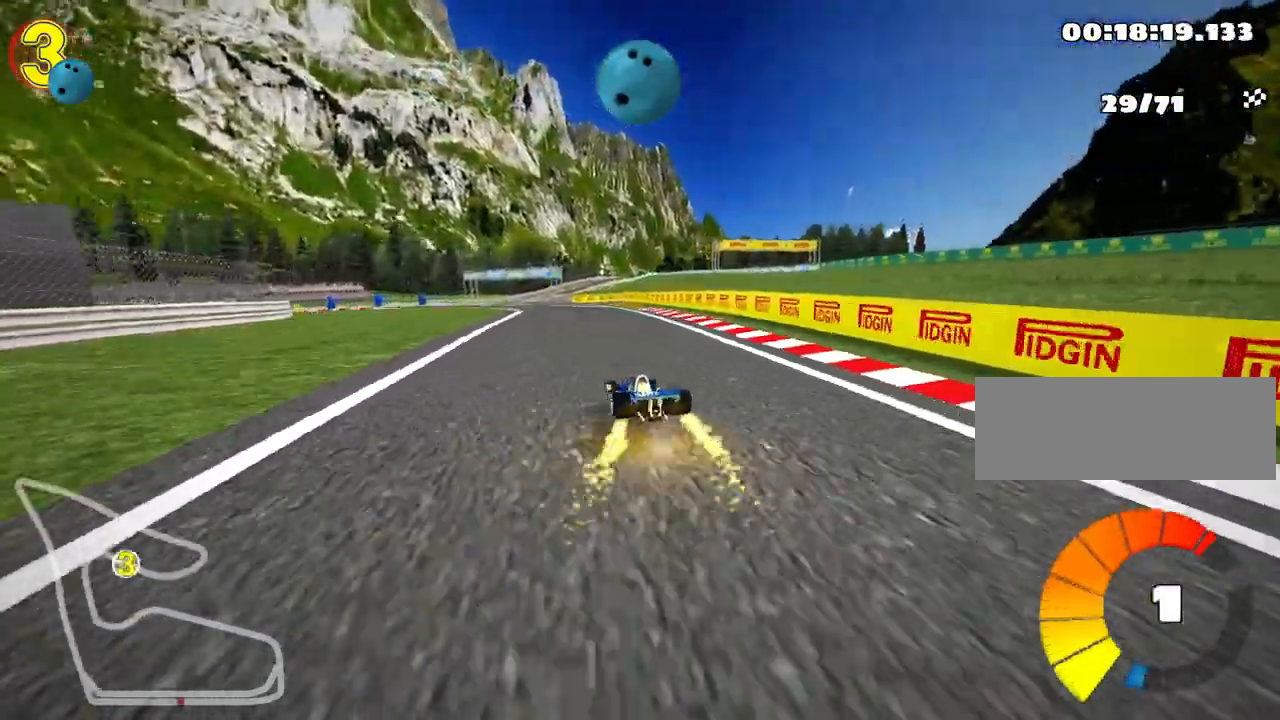
{"keys": ["right", "skid", "up"], "events": [[83, "left", "up"], [117, "right", "down"]]}
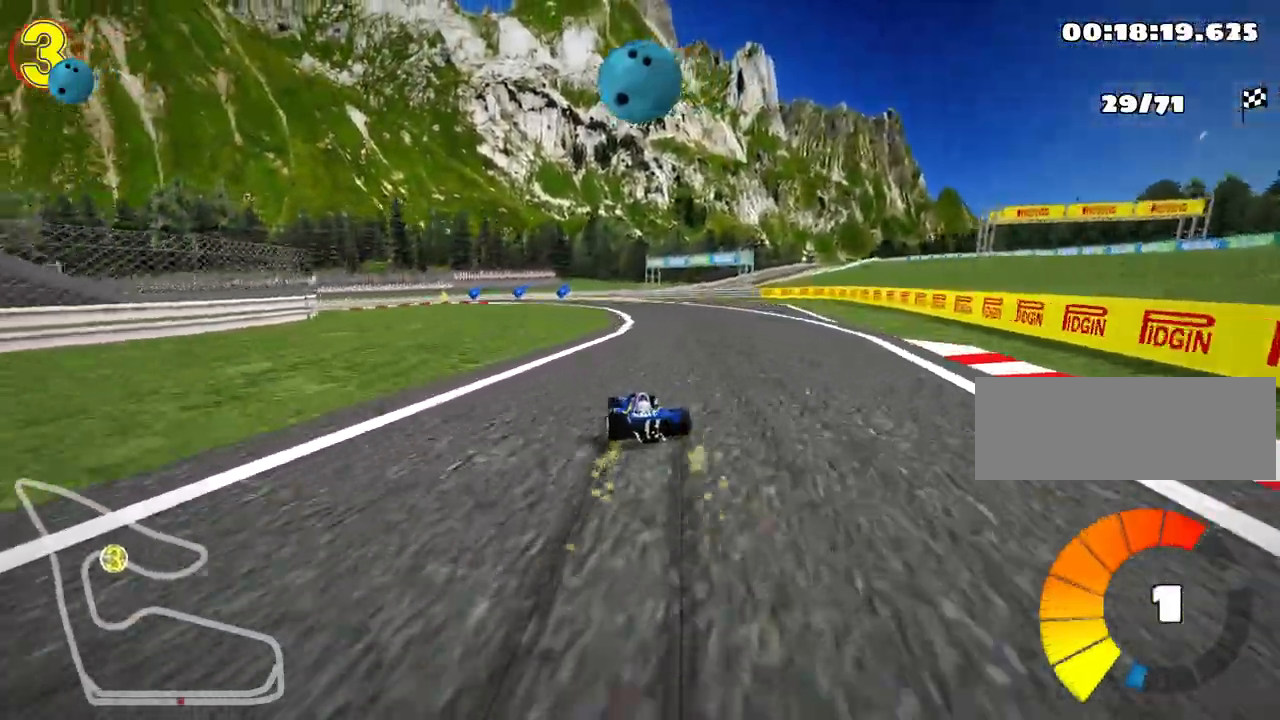
{"keys": ["left", "skid", "up"], "events": [[383, "left", "down"], [467, "right", "up"]]}
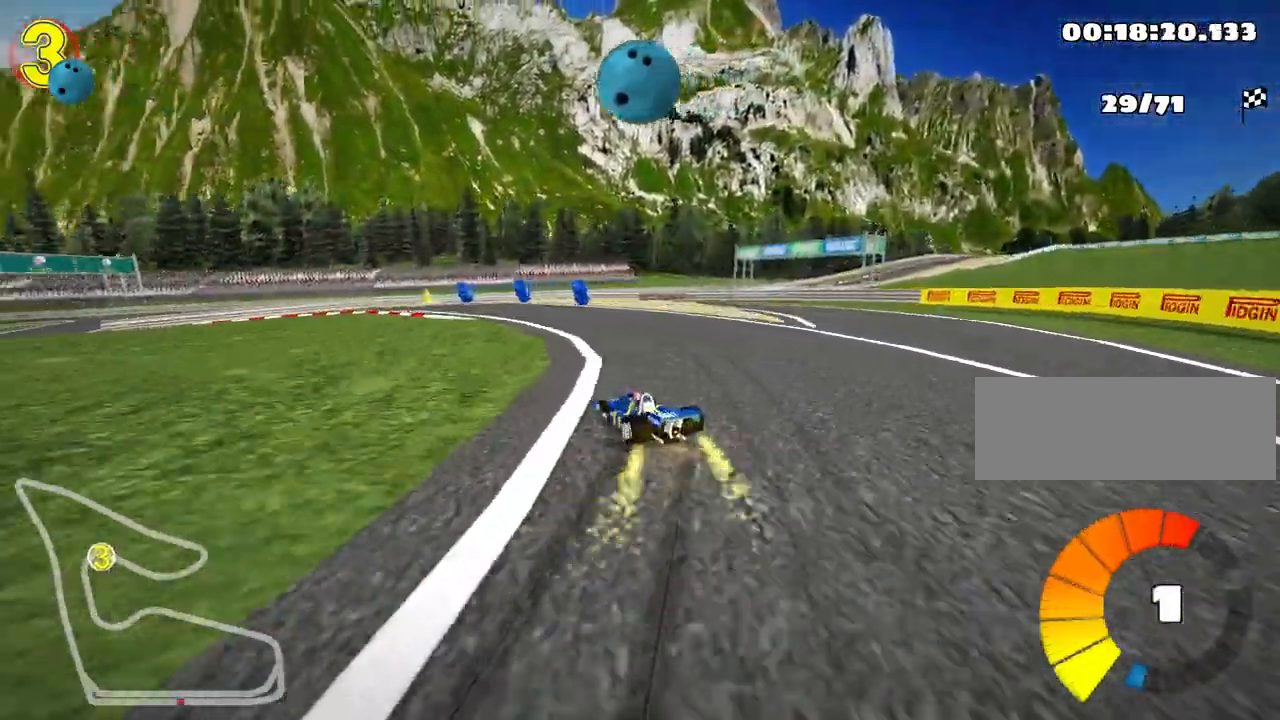
{"keys": ["left", "nitro", "up"], "events": [[400, "skid", "up"], [500, "nitro", "down"]]}
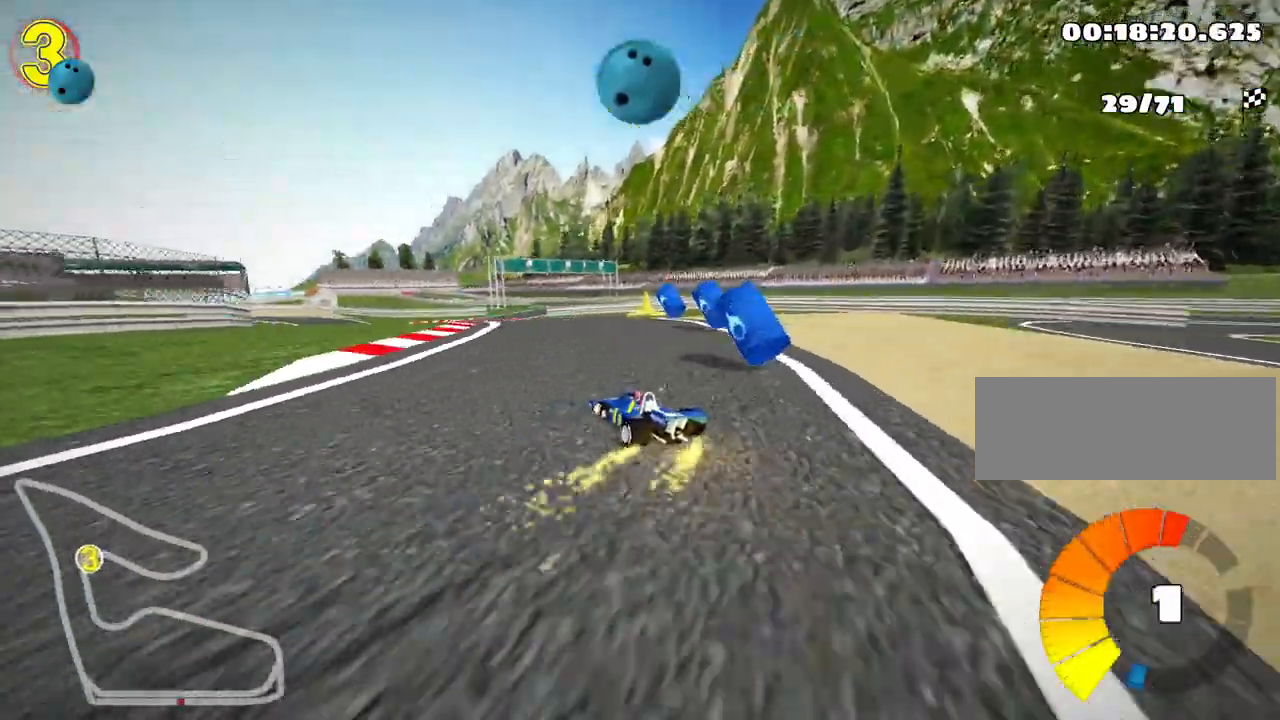
{"keys": ["right", "up"], "events": [[200, "nitro", "up"], [267, "left", "up"], [350, "right", "down"]]}
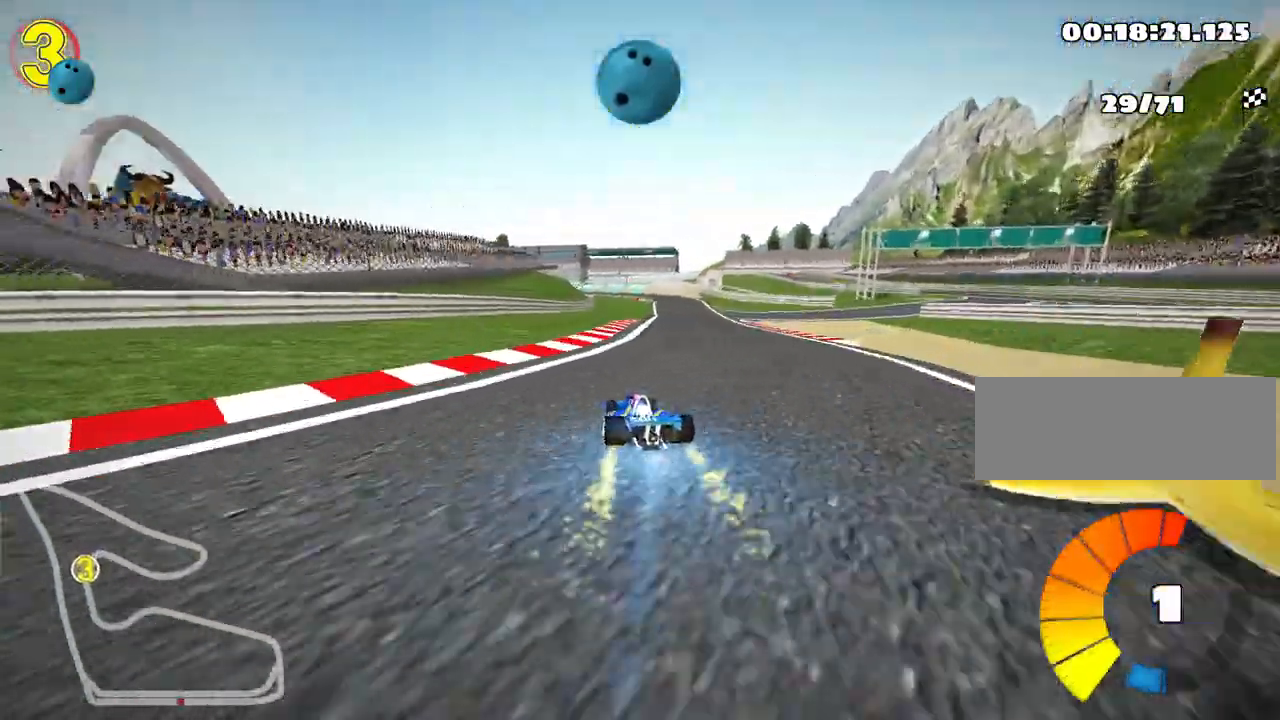
{"keys": ["left", "right", "skid", "up"], "events": [[333, "right", "up"], [350, "left", "down"], [367, "skid", "down"], [467, "right", "down"]]}
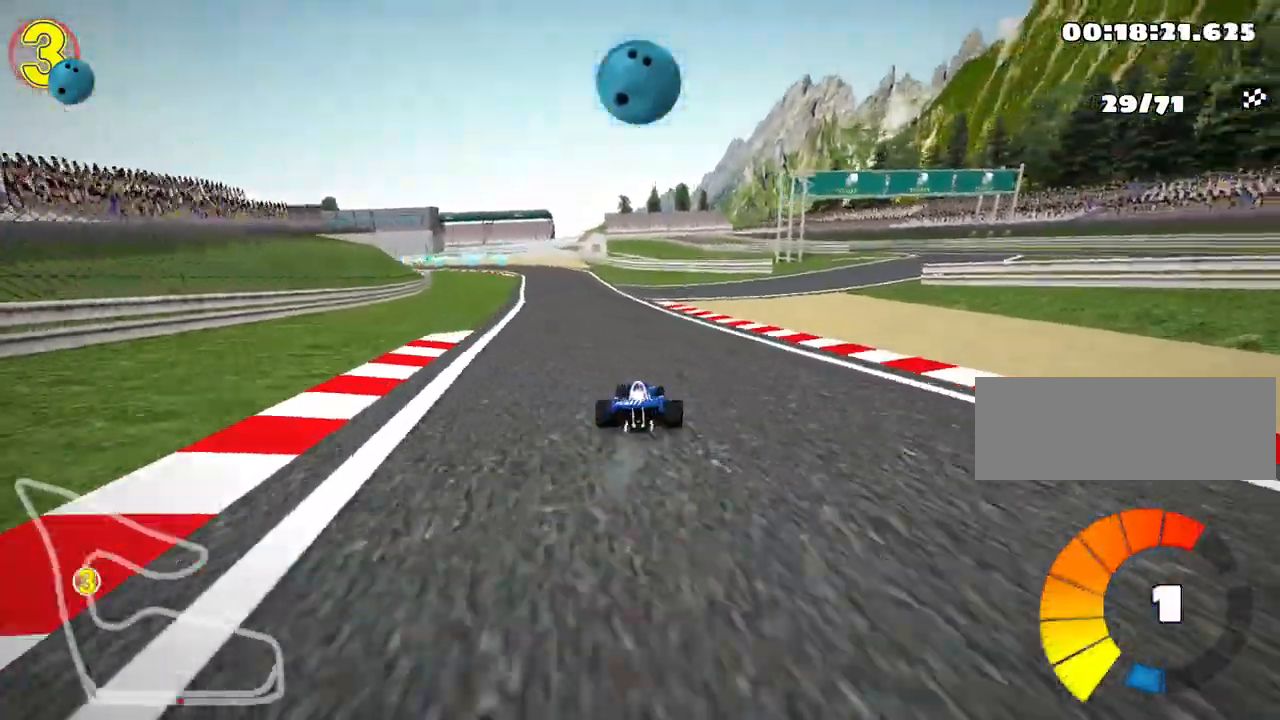
{"keys": ["right", "skid", "up"], "events": [[33, "left", "up"]]}
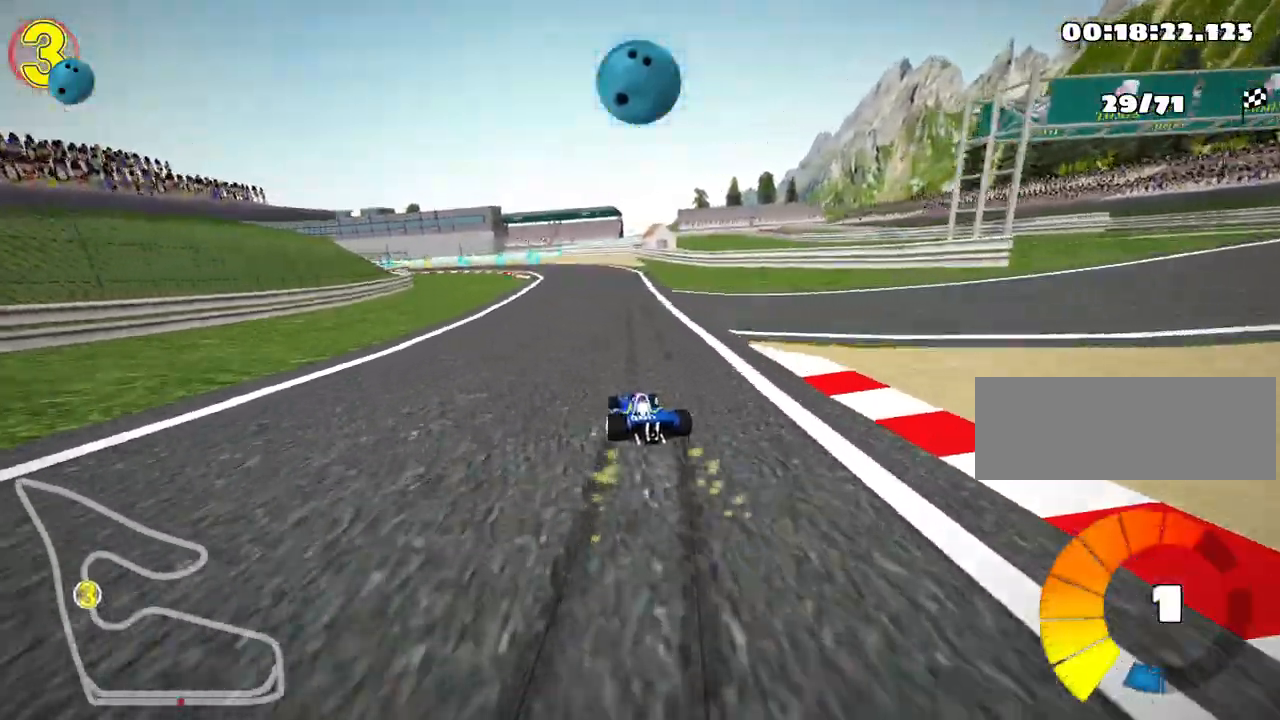
{"keys": ["nitro", "right", "skid", "up"], "events": [[67, "left", "down"], [250, "left", "up"], [433, "nitro", "down"]]}
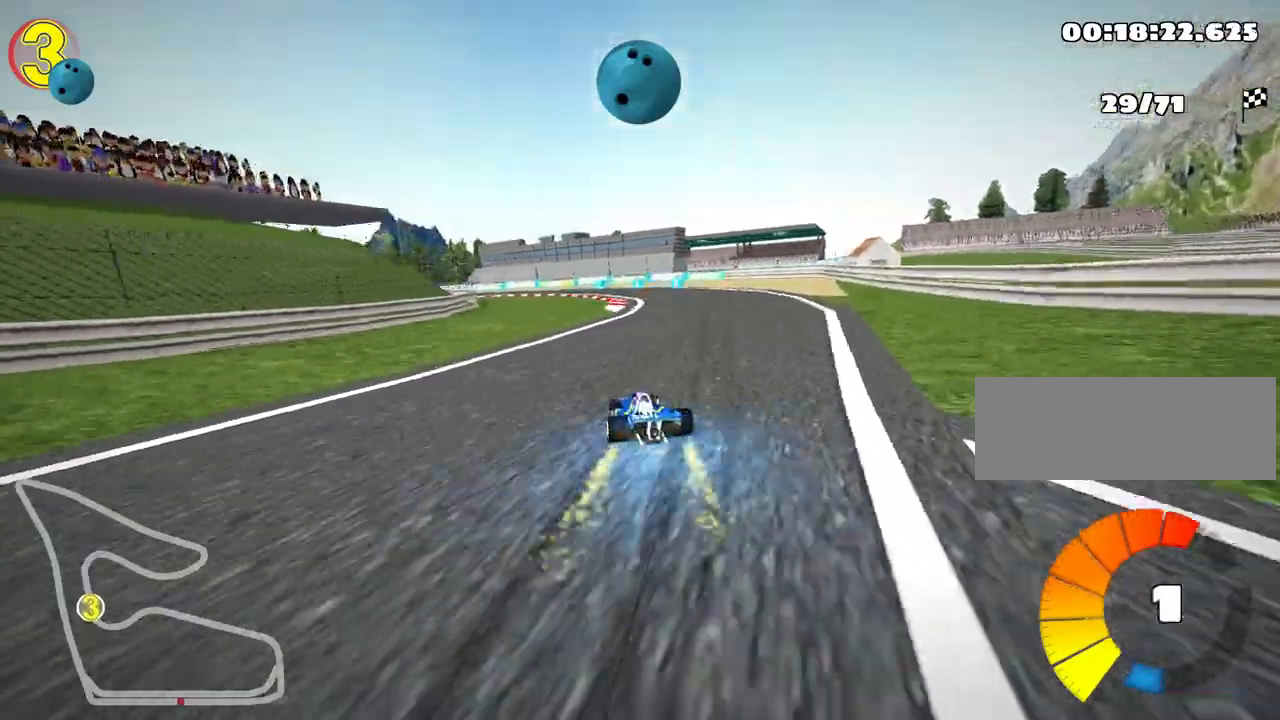
{"keys": ["left", "skid", "up"], "events": [[100, "nitro", "up"], [150, "left", "down"], [300, "right", "up"]]}
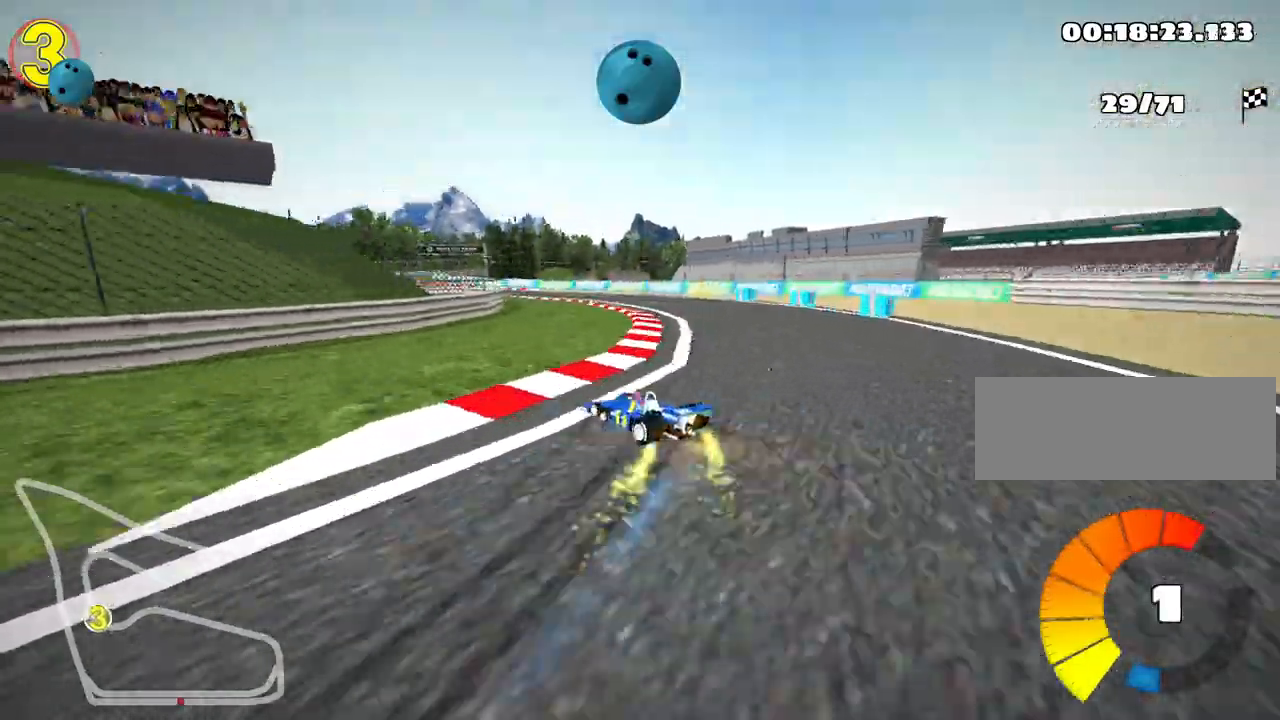
{"keys": ["left", "skid", "up"], "events": [[83, "left", "up"], [200, "left", "down"]]}
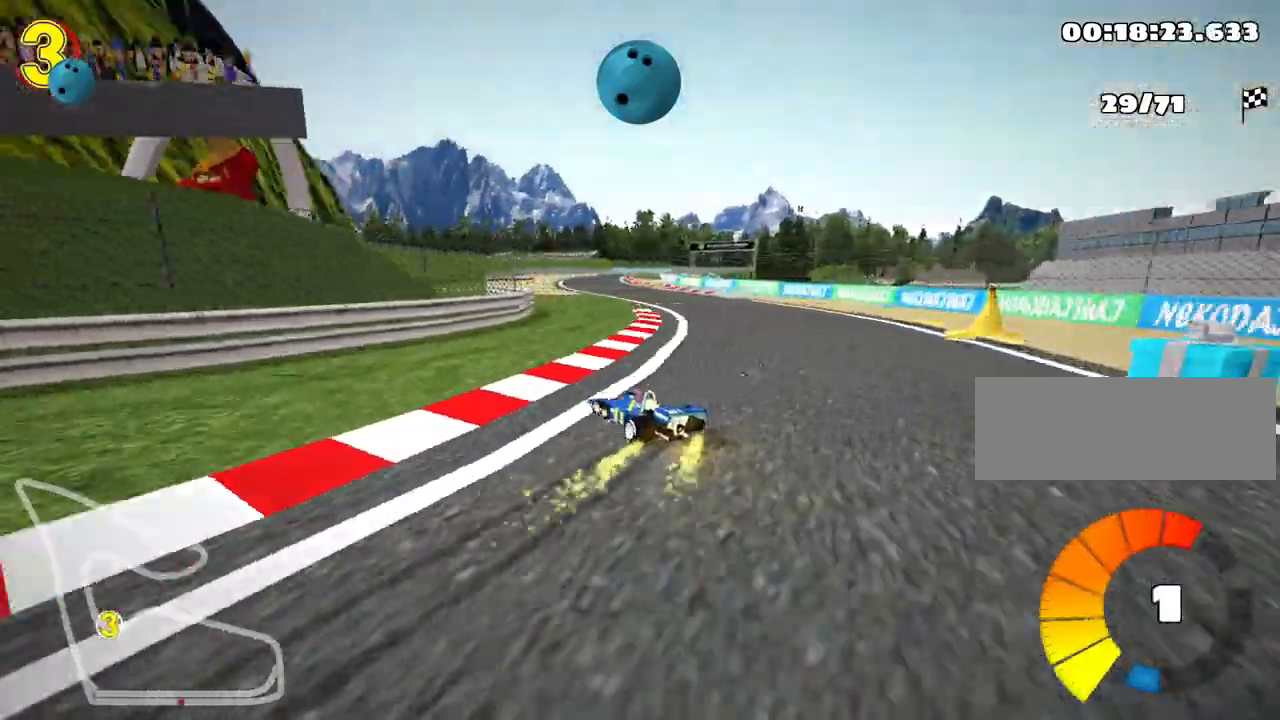
{"keys": ["left", "right", "skid", "up"], "events": [[217, "right", "down"], [317, "left", "up"], [467, "left", "down"]]}
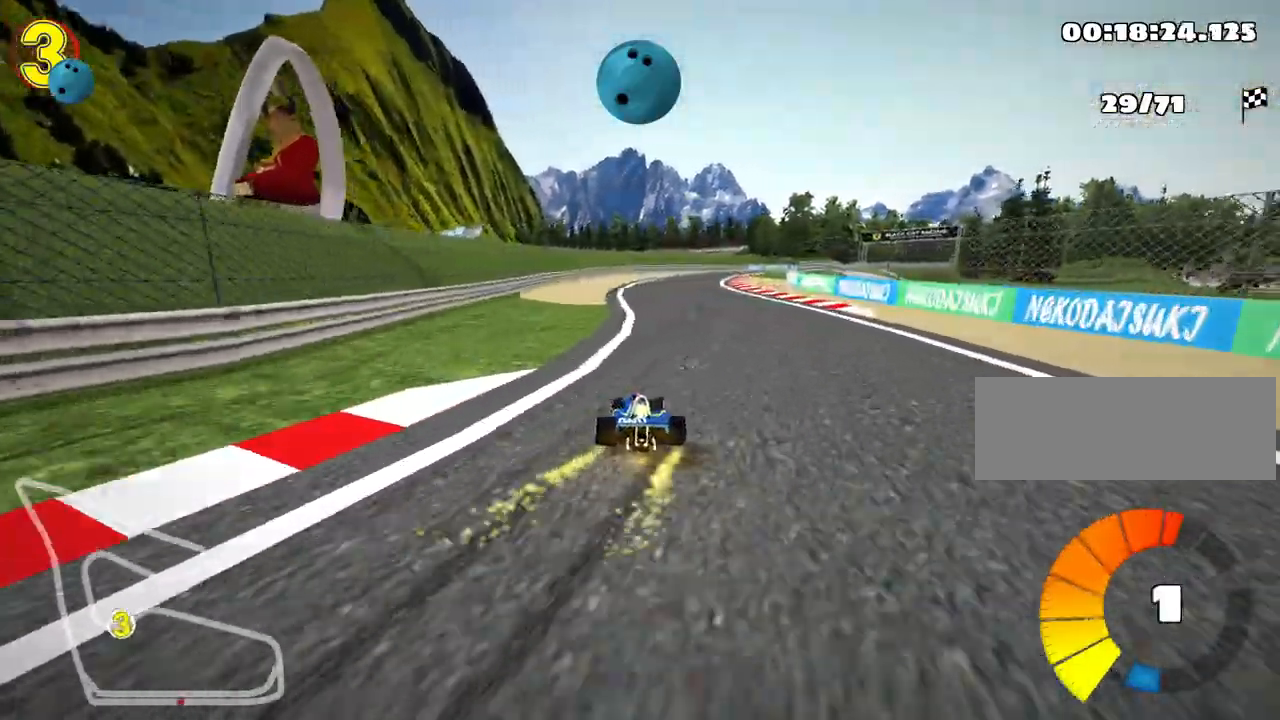
{"keys": ["right", "skid", "up"], "events": [[117, "left", "up"]]}
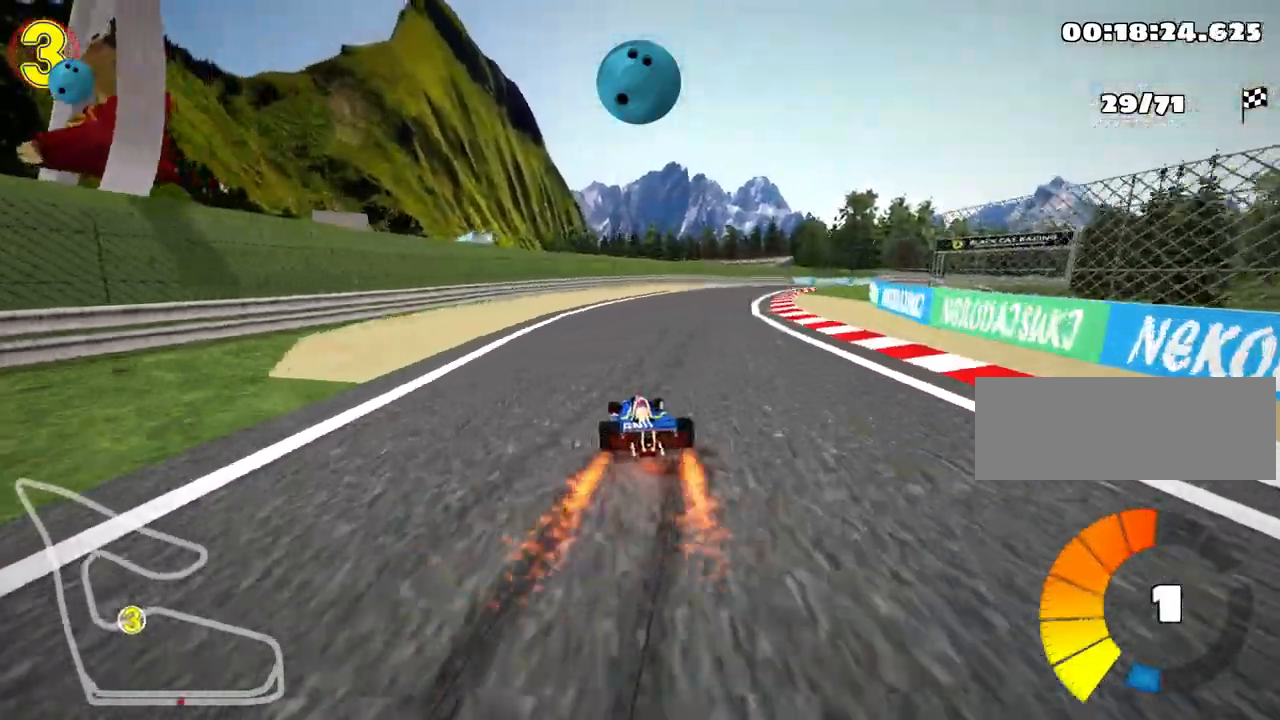
{"keys": ["up"], "events": [[17, "skid", "up"], [33, "nitro", "down"], [217, "right", "up"], [233, "nitro", "up"]]}
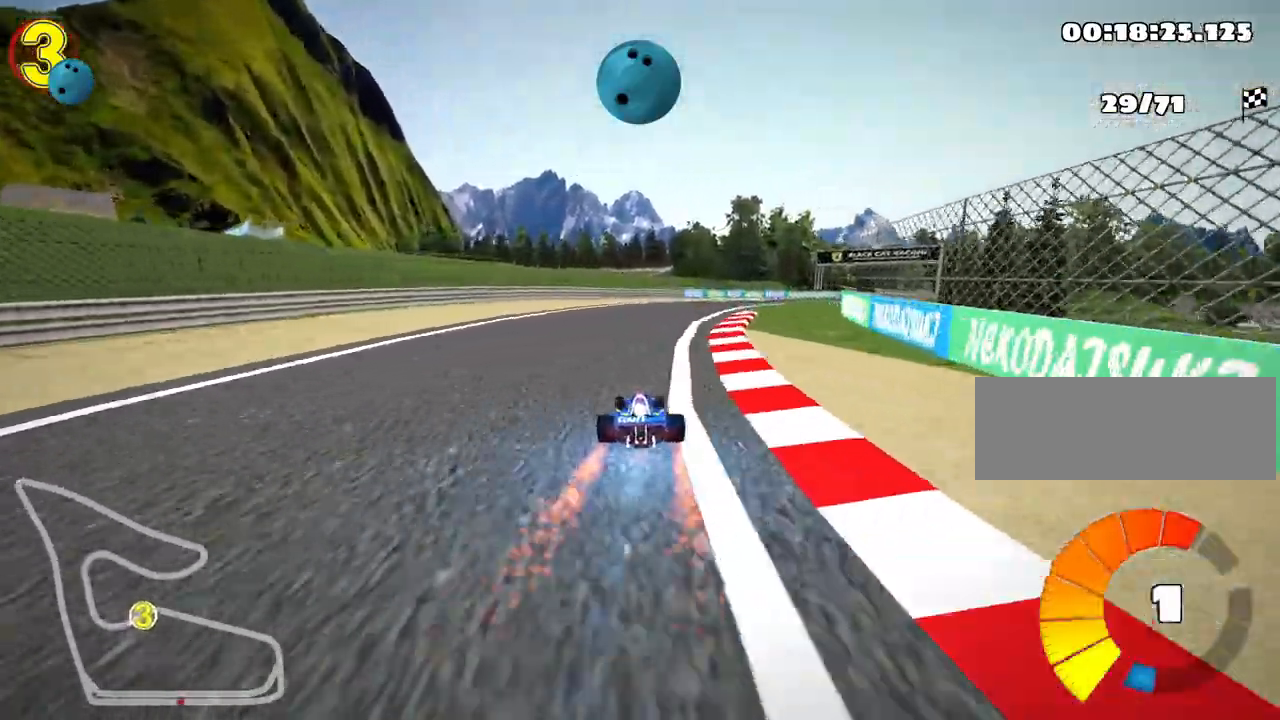
{"keys": ["left", "skid", "up"], "events": [[117, "skid", "down"], [133, "right", "down"], [400, "left", "down"], [500, "right", "up"]]}
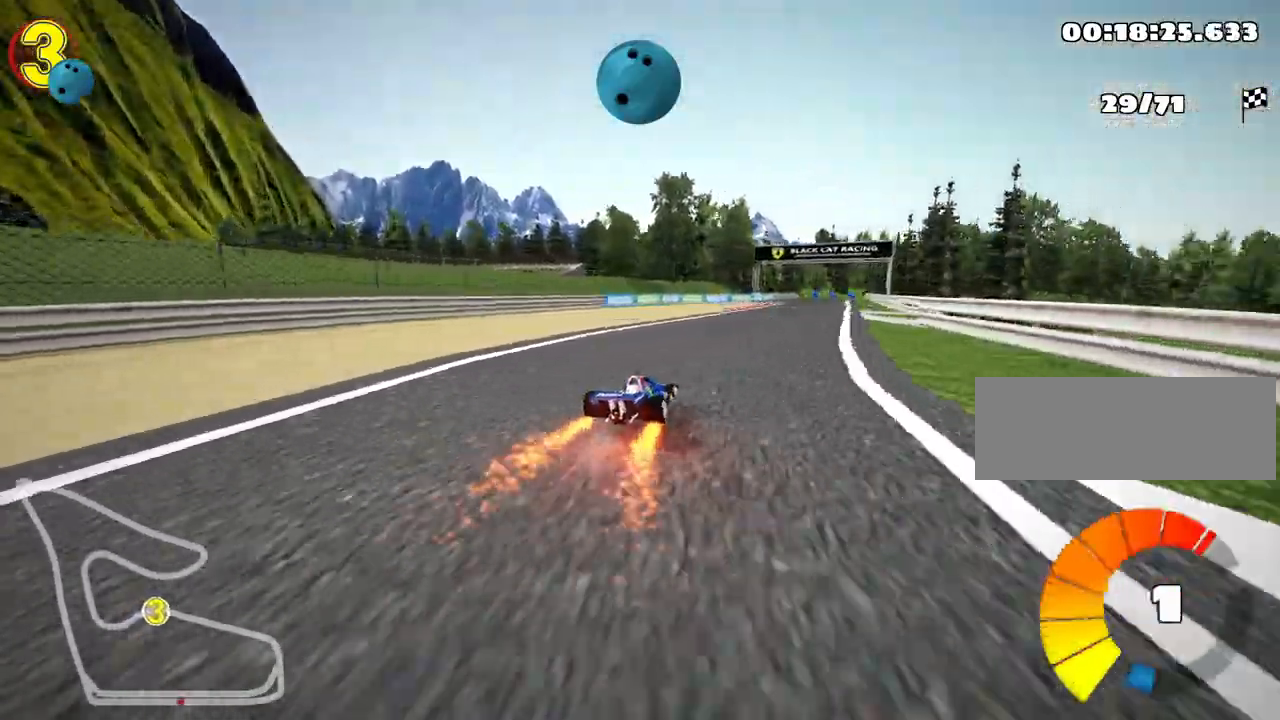
{"keys": ["left", "skid", "up"], "events": [[167, "left", "up"], [217, "left", "down"]]}
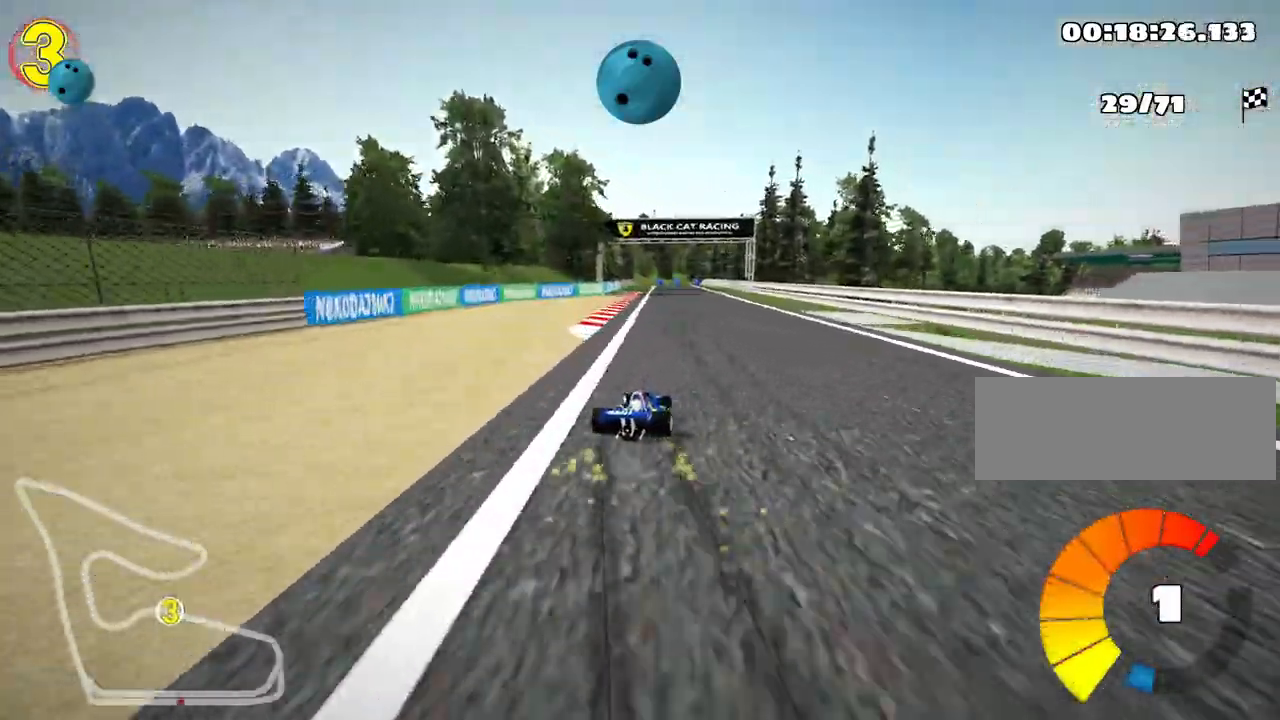
{"keys": ["left", "skid", "up"], "events": []}
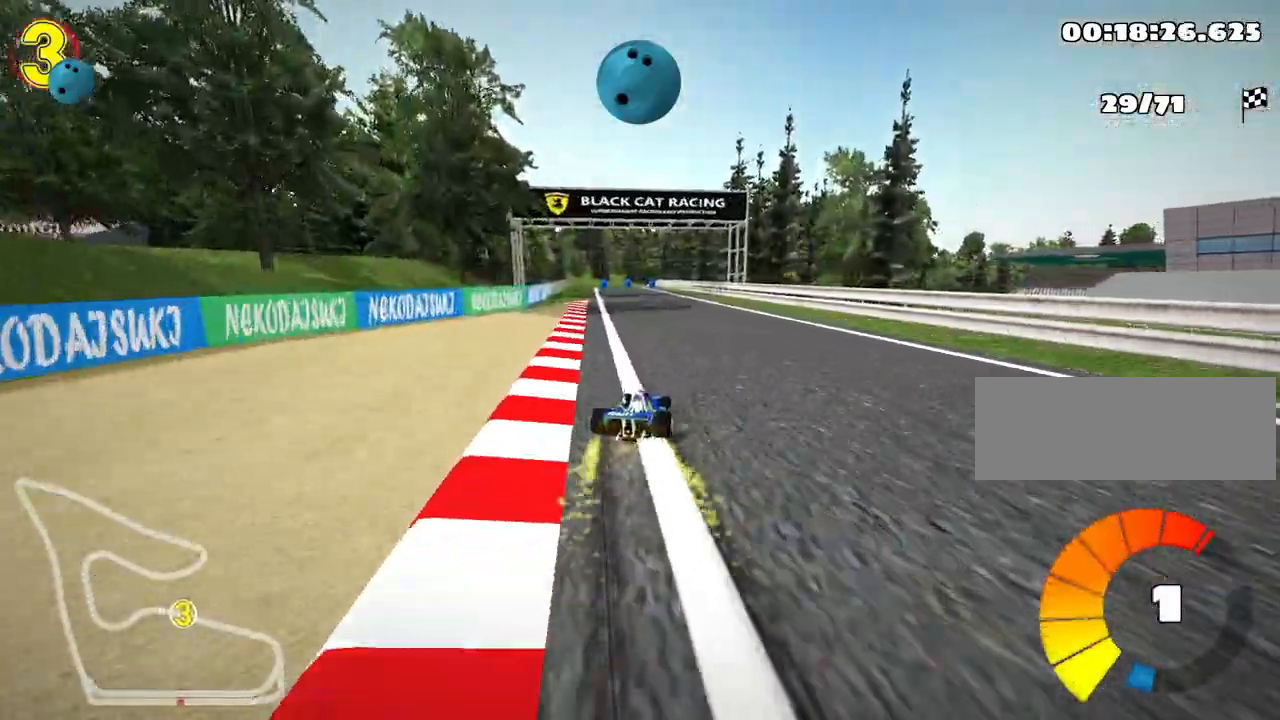
{"keys": ["left", "nitro", "up"], "events": [[317, "nitro", "down"], [350, "skid", "up"]]}
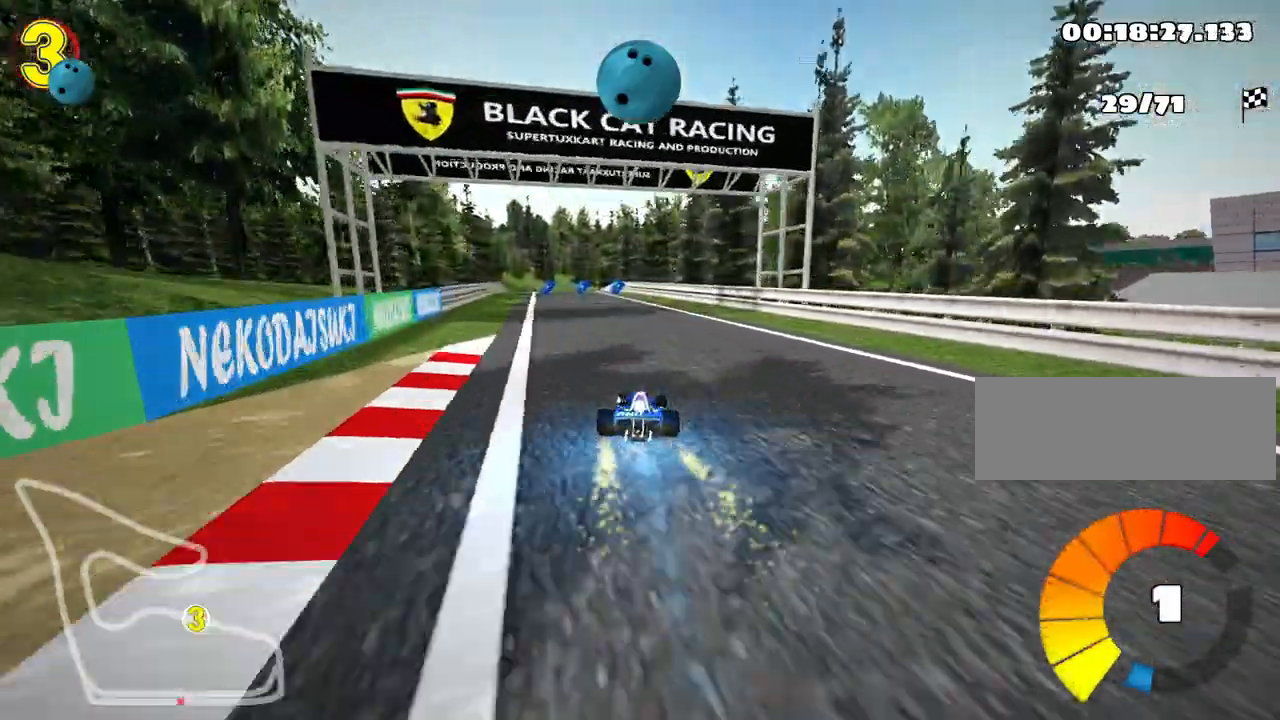
{"keys": ["right", "up"], "events": [[17, "nitro", "up"], [50, "left", "up"], [500, "right", "down"]]}
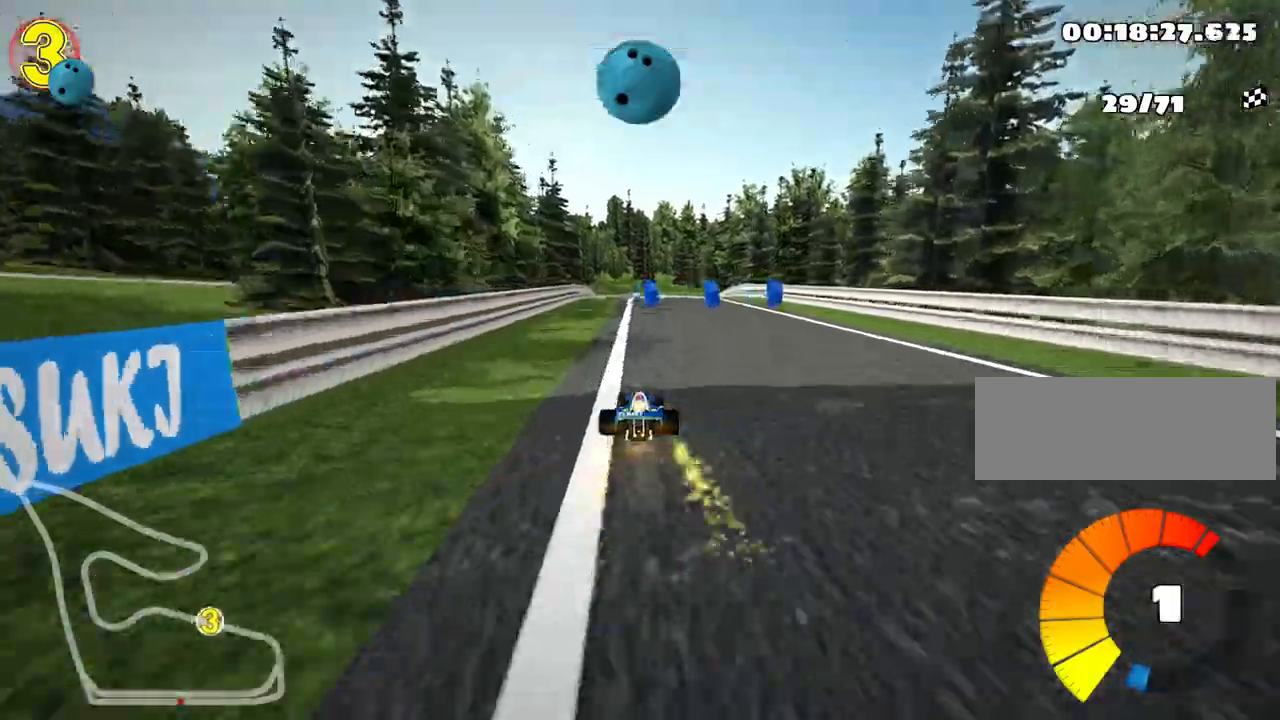
{"keys": ["left", "up"], "events": [[83, "right", "up"], [450, "left", "down"]]}
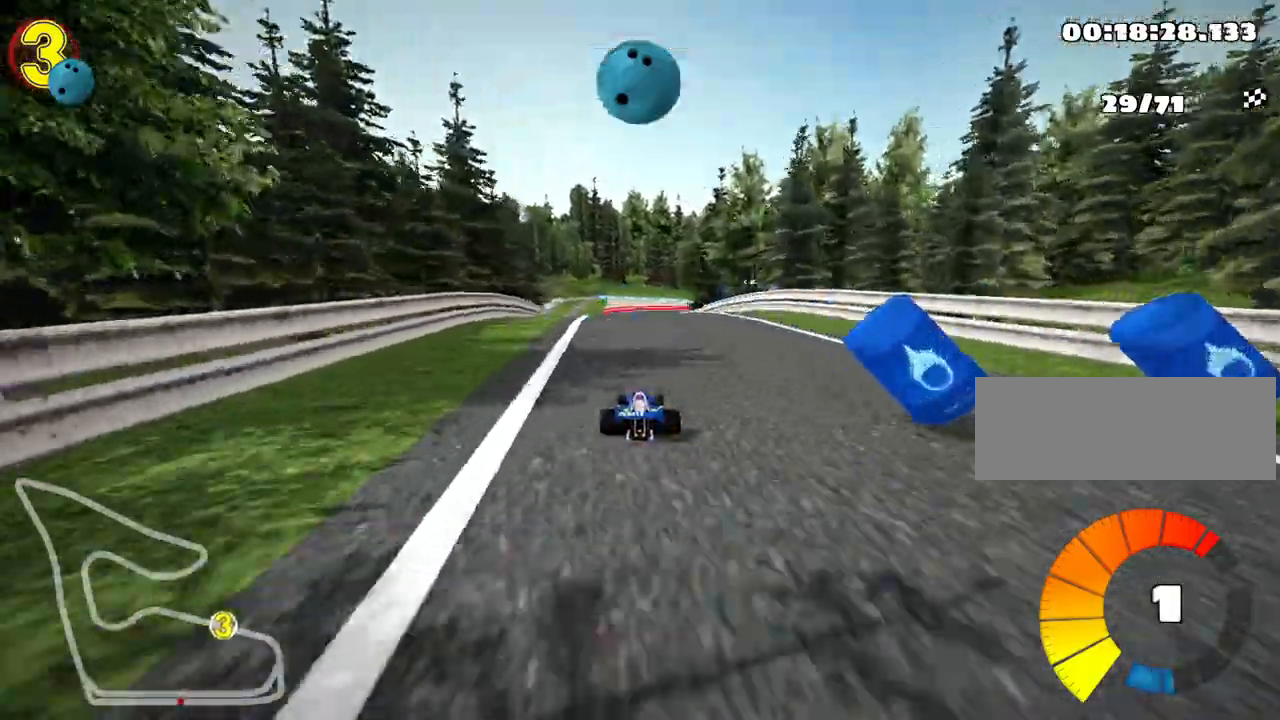
{"keys": ["left", "skid", "up"], "events": [[33, "nitro", "down"], [183, "nitro", "up"], [233, "left", "up"], [250, "skid", "down"], [267, "right", "down"], [383, "left", "down"], [433, "right", "up"]]}
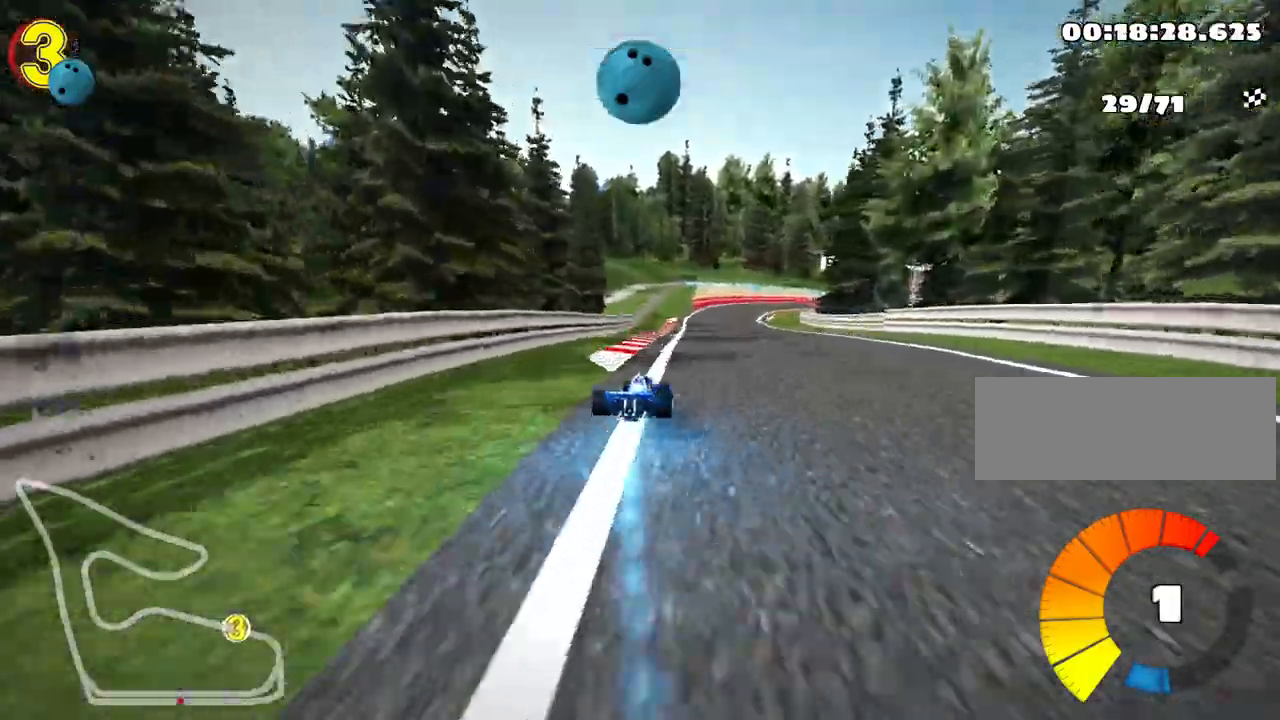
{"keys": ["left", "skid", "up"], "events": []}
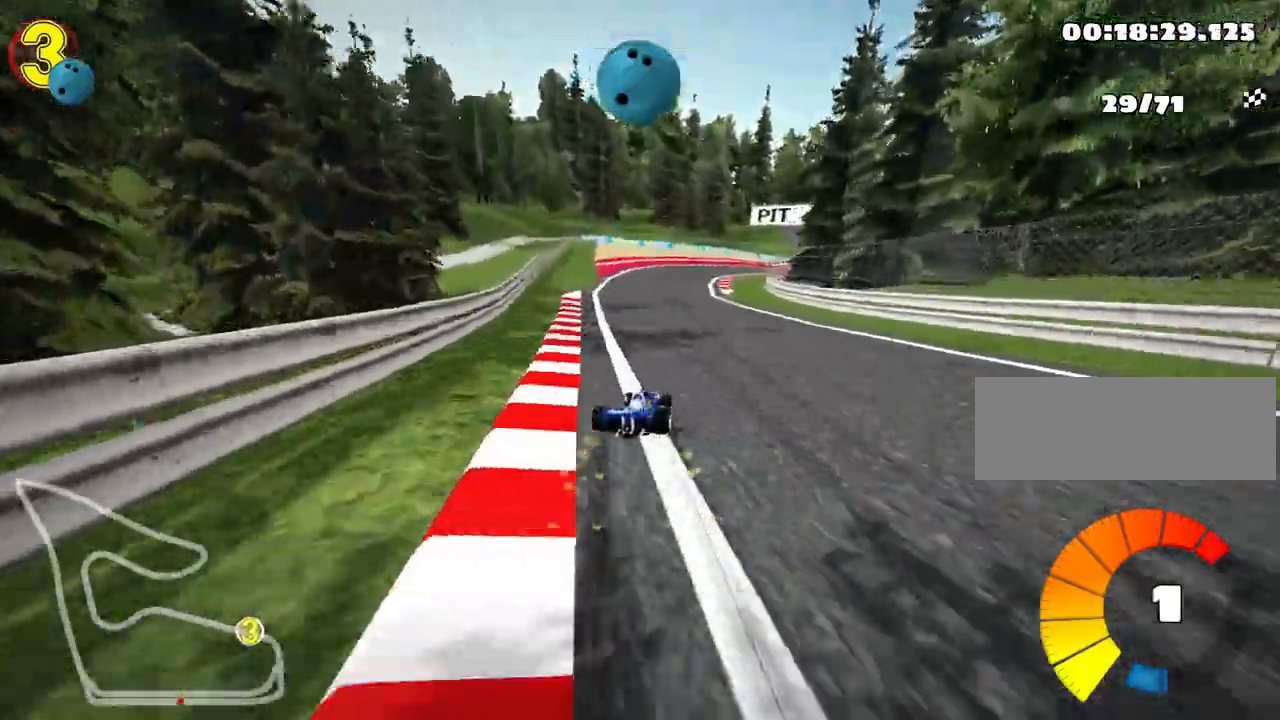
{"keys": ["right", "skid", "up"], "events": [[400, "left", "up"], [433, "right", "down"]]}
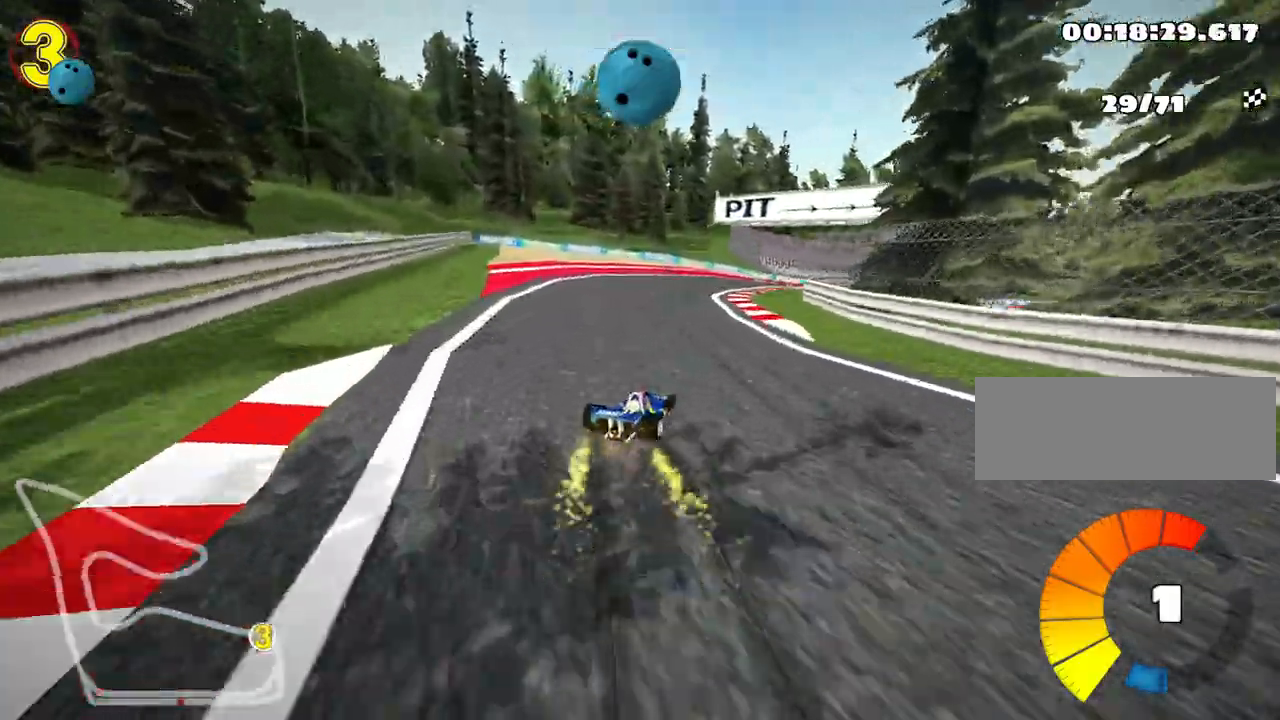
{"keys": ["right", "skid", "up"], "events": [[250, "nitro", "down"], [433, "nitro", "up"]]}
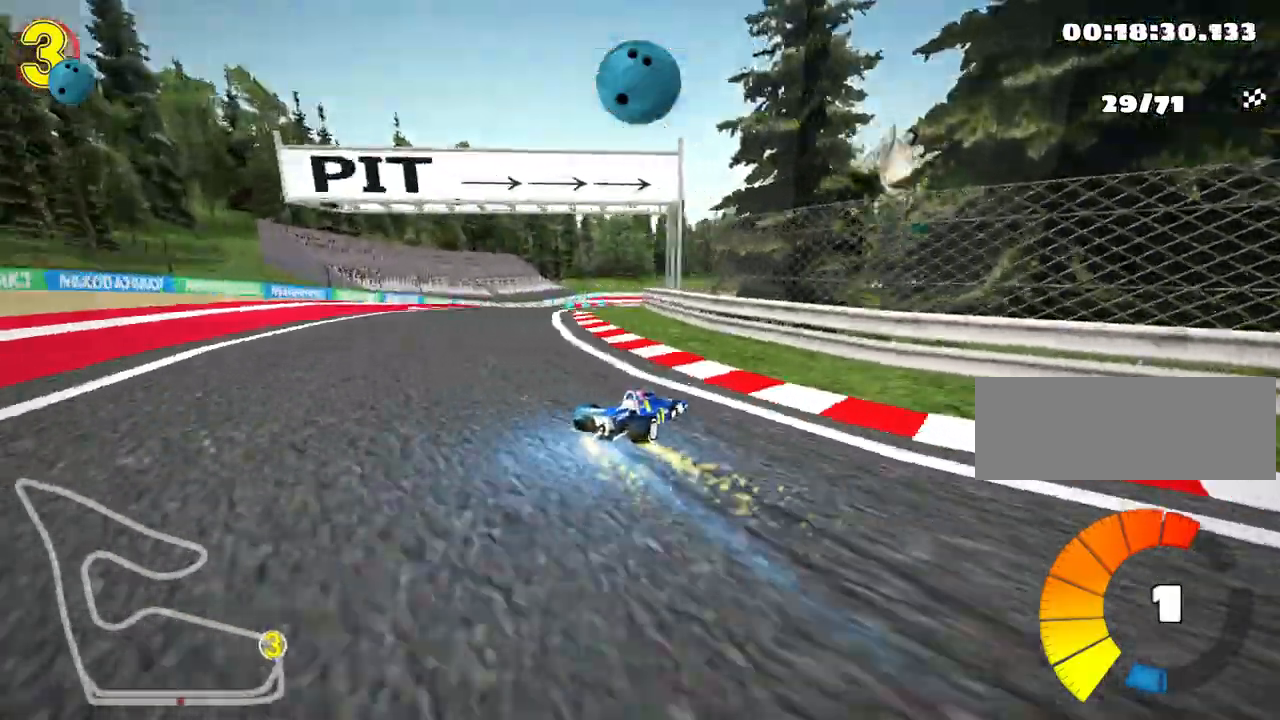
{"keys": ["left", "skid", "up"], "events": [[17, "left", "down"], [133, "right", "up"]]}
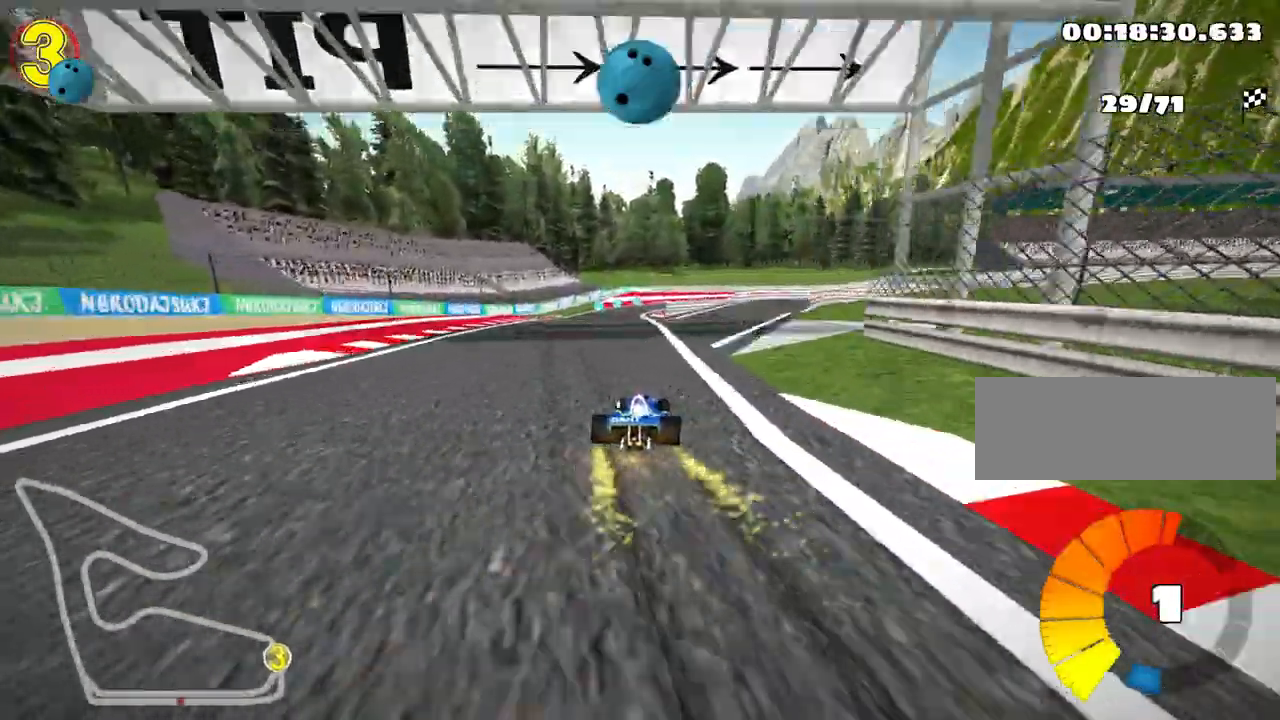
{"keys": ["left", "skid", "up"], "events": []}
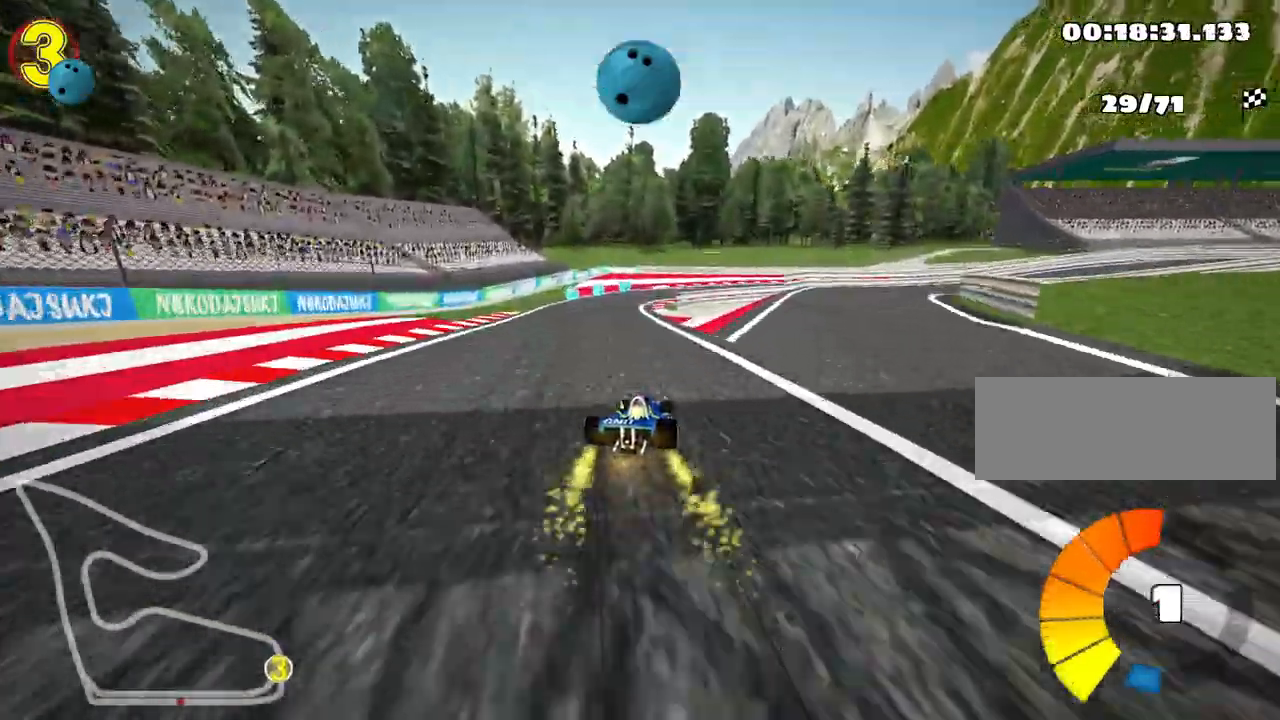
{"keys": ["left", "skid", "up"], "events": []}
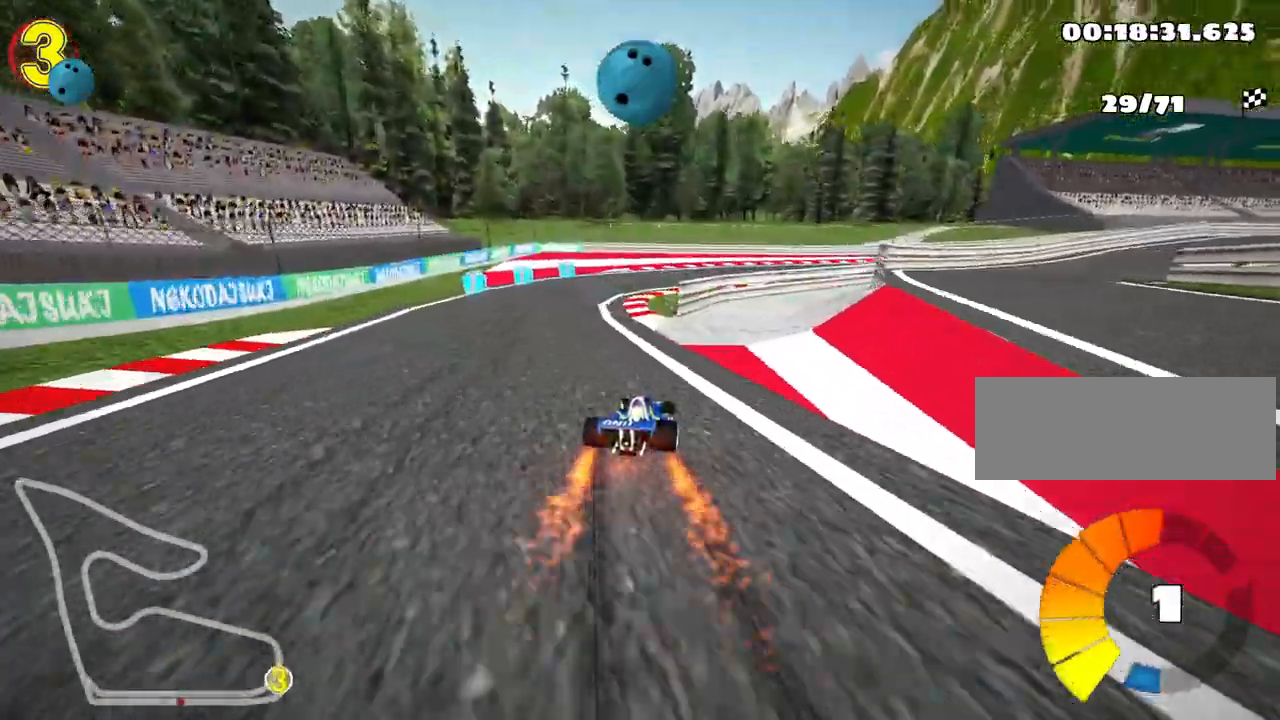
{"keys": ["right", "up"], "events": [[200, "nitro", "down"], [217, "right", "down"], [300, "left", "up"], [383, "nitro", "up"], [483, "skid", "up"]]}